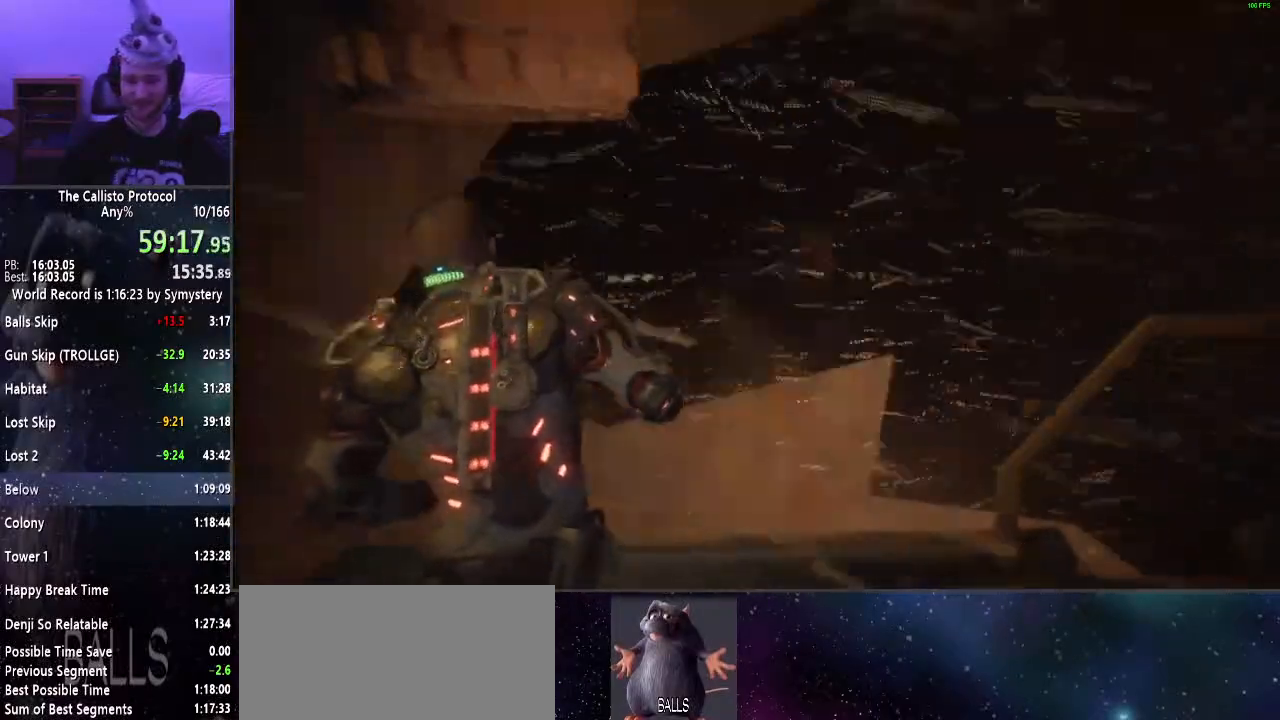
Gameplay with keyboard and mouse; each line is a JSON object with the keys and mouse buttons held at the frame after it. "events" lists presses ("down") and releases ("up") of "a", "alt", "c", "ctrl", "d", "e", "f", "q", "r", "s", "shift", "space", "tab", "v", "w", "x", "z", "mouse_left", "mouse_middle", "mouse_right", "mouse_wheel_up" and "mouse_wheel_down" between this image and that frame as [ms after this image, input, new state], when the widget could be followed in between. "mouse_left", "mouse_middle", "mouse_right", "mouse_wheel_up", "mouse_wheel_down" = the "left", "middle", "right", "wheel_up", "wheel_down" buttons of the "mouse" list. No other keys are recorded. Mouse movement is not recorded.
{"keys": [], "mouse": [], "events": [[17, "d", "up"], [200, "w", "up"], [250, "shift", "up"]]}
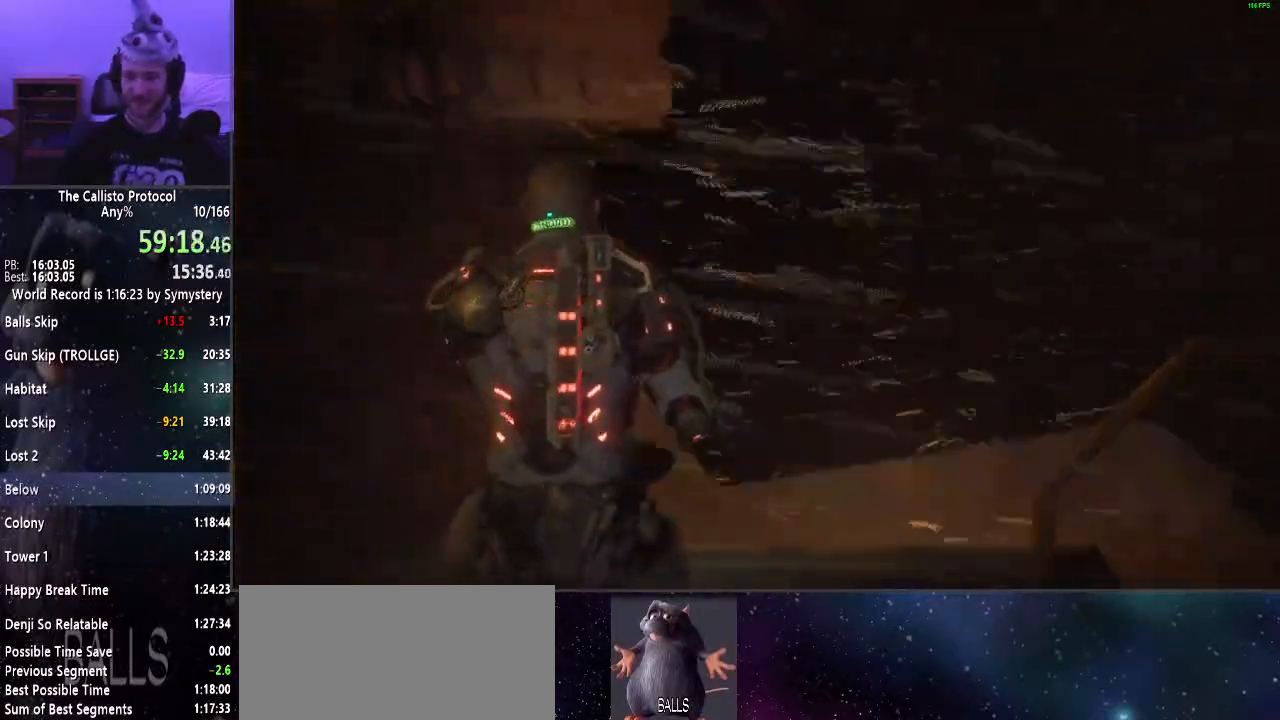
{"keys": [], "mouse": [], "events": []}
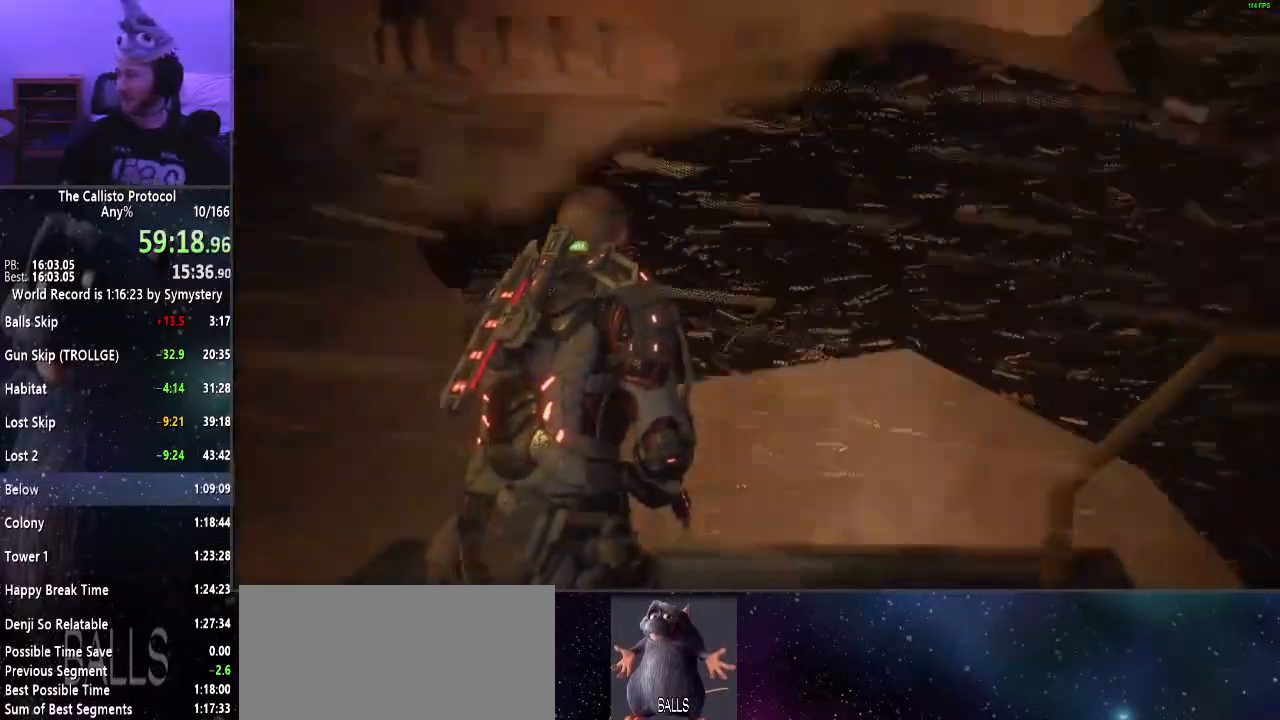
{"keys": [], "mouse": [], "events": []}
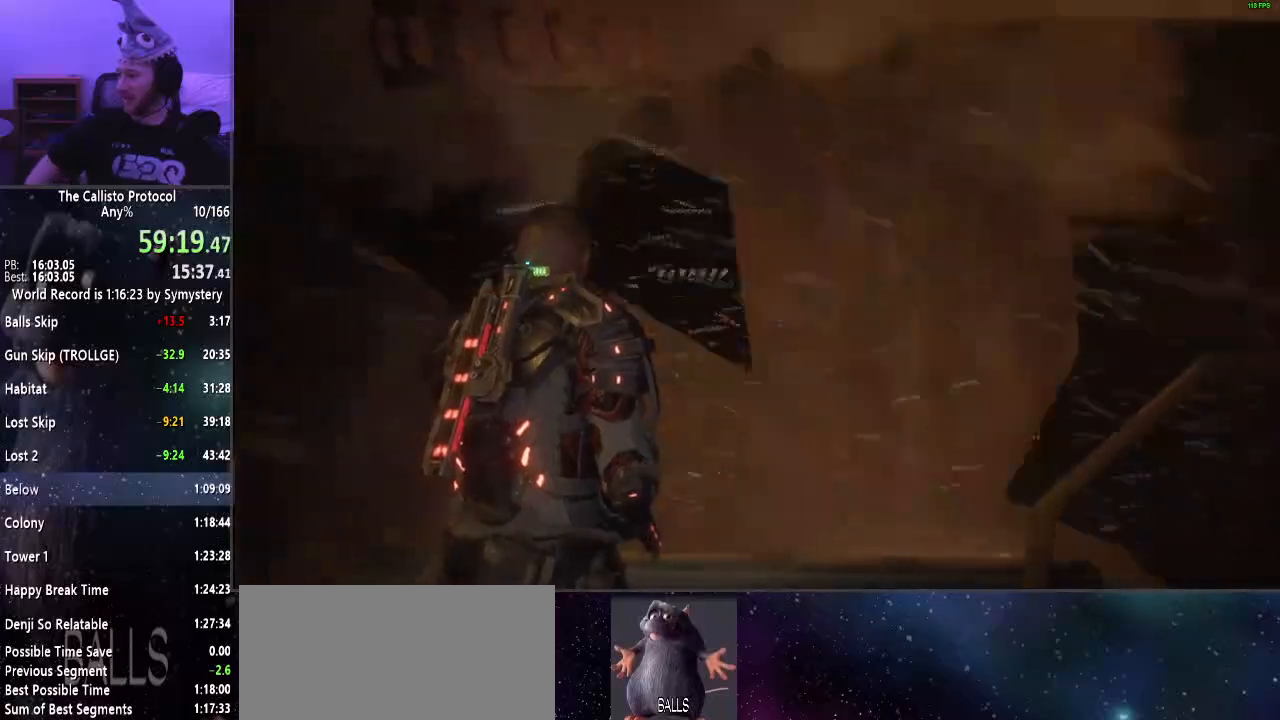
{"keys": [], "mouse": [], "events": []}
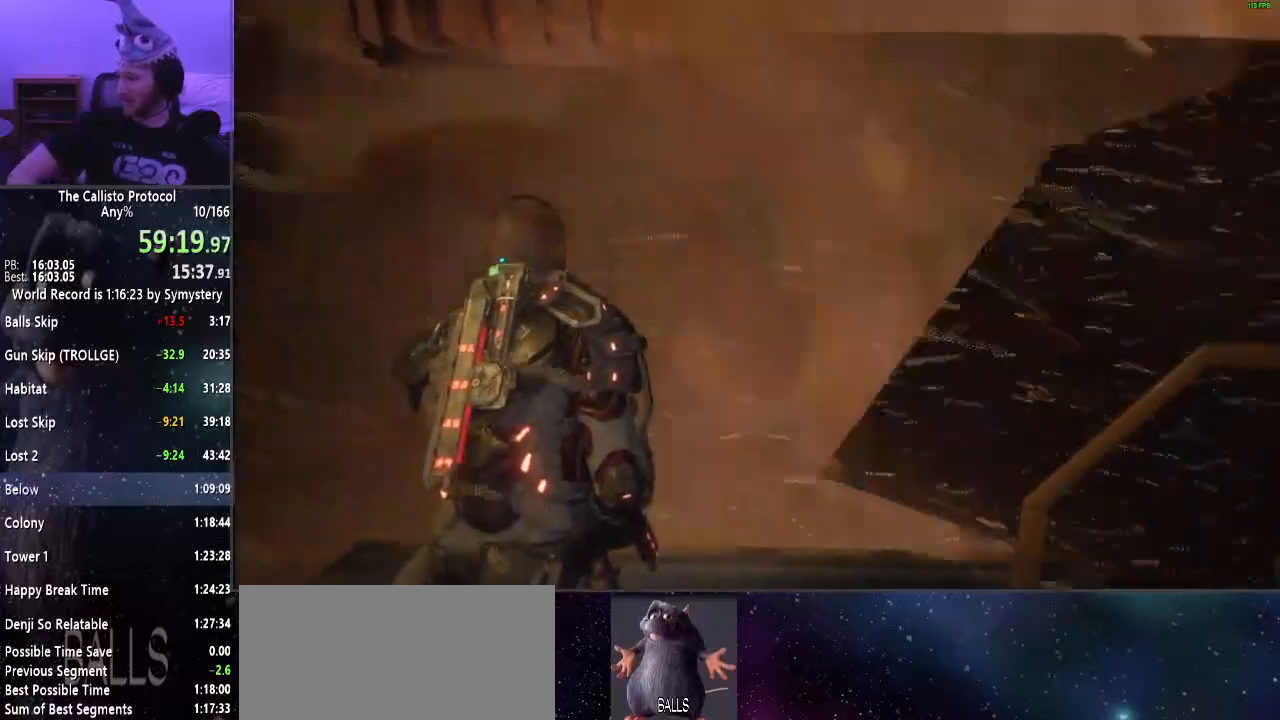
{"keys": [], "mouse": [], "events": []}
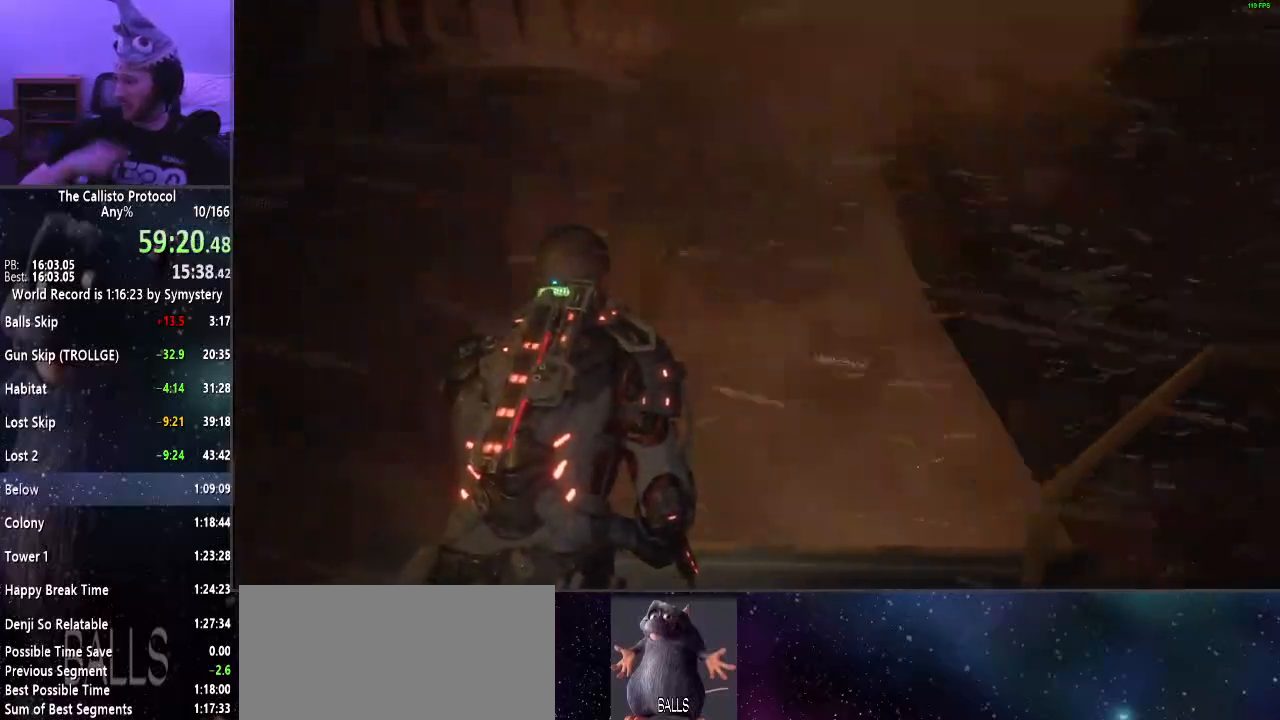
{"keys": [], "mouse": [], "events": []}
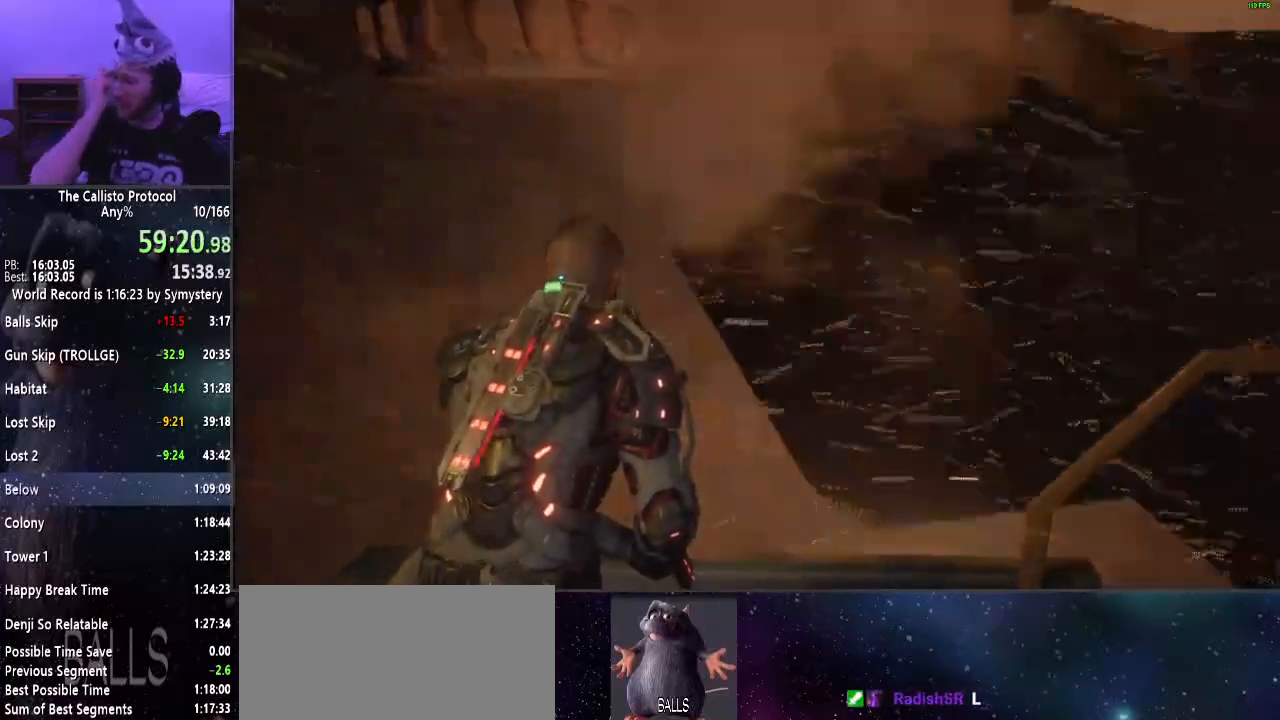
{"keys": [], "mouse": [], "events": []}
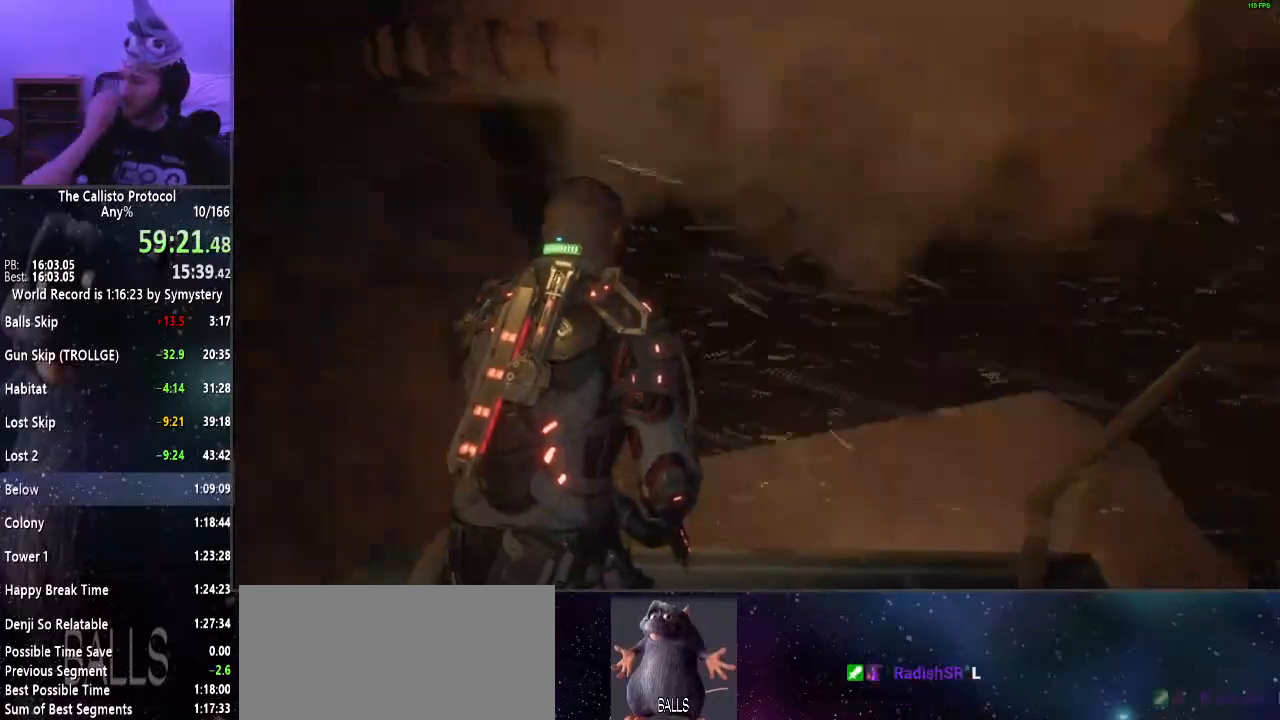
{"keys": [], "mouse": [], "events": []}
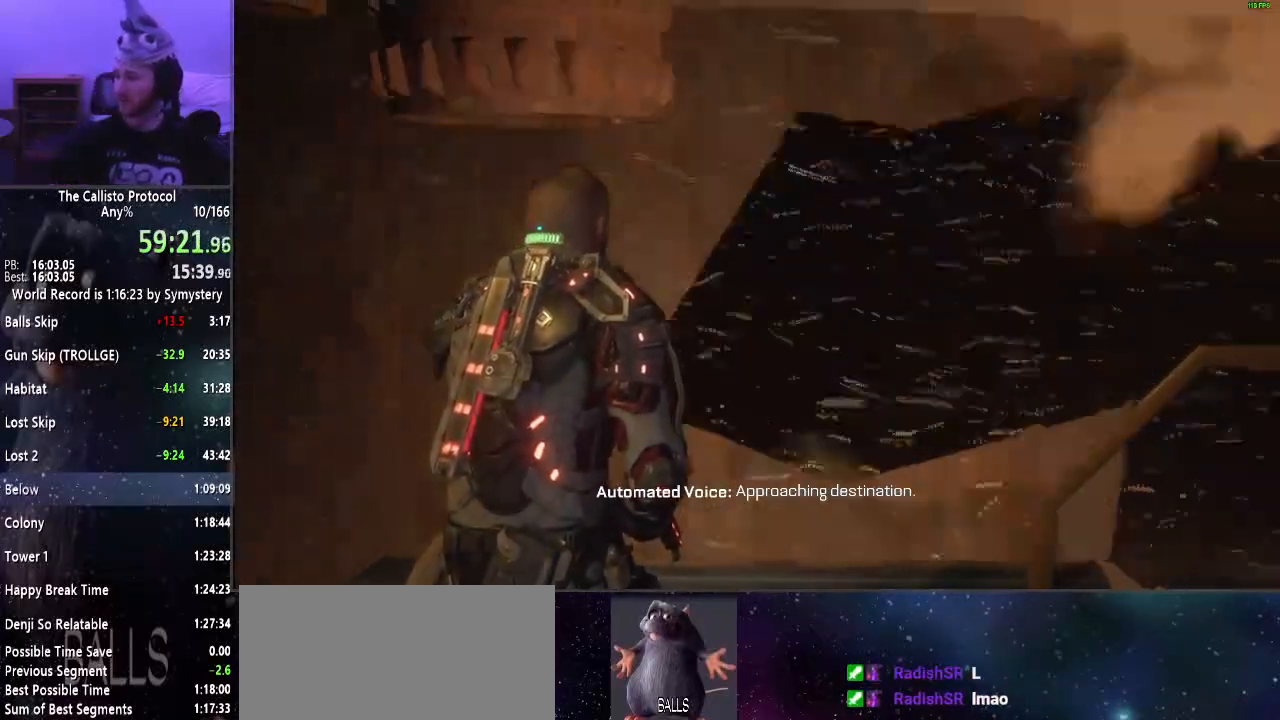
{"keys": [], "mouse": [], "events": []}
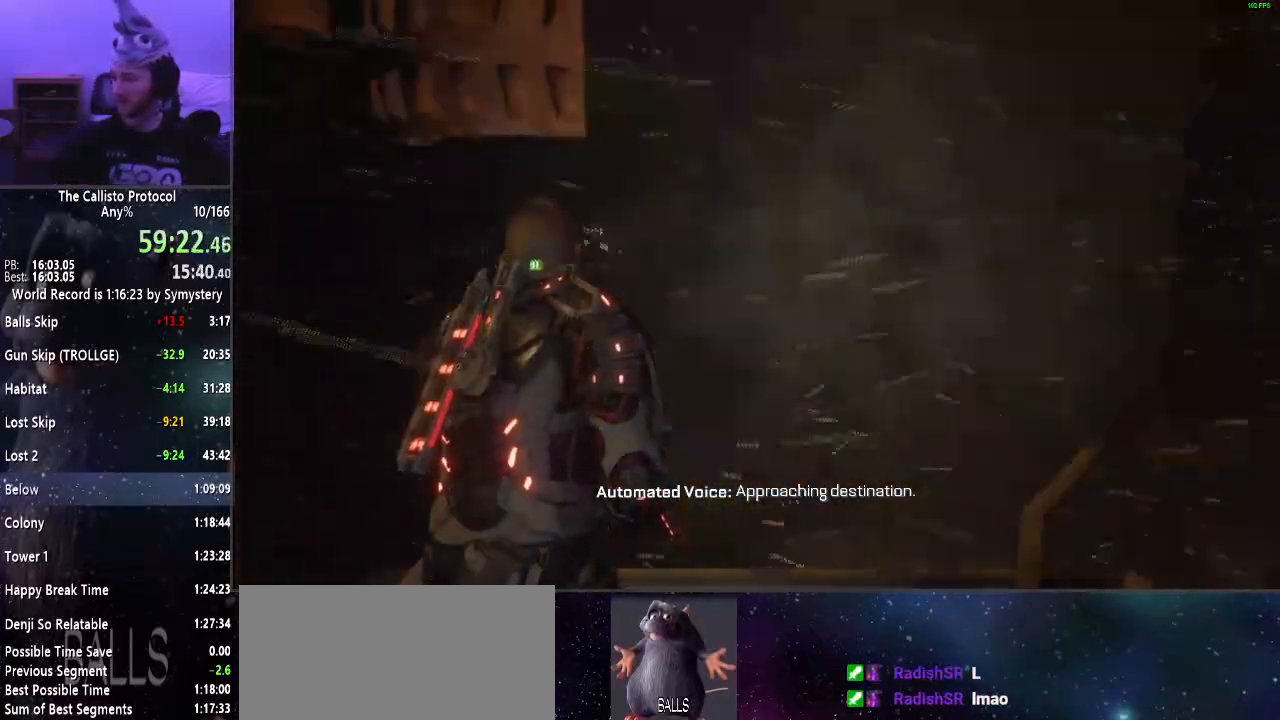
{"keys": ["shift", "w"], "mouse": [], "events": [[450, "shift", "down"], [450, "w", "down"]]}
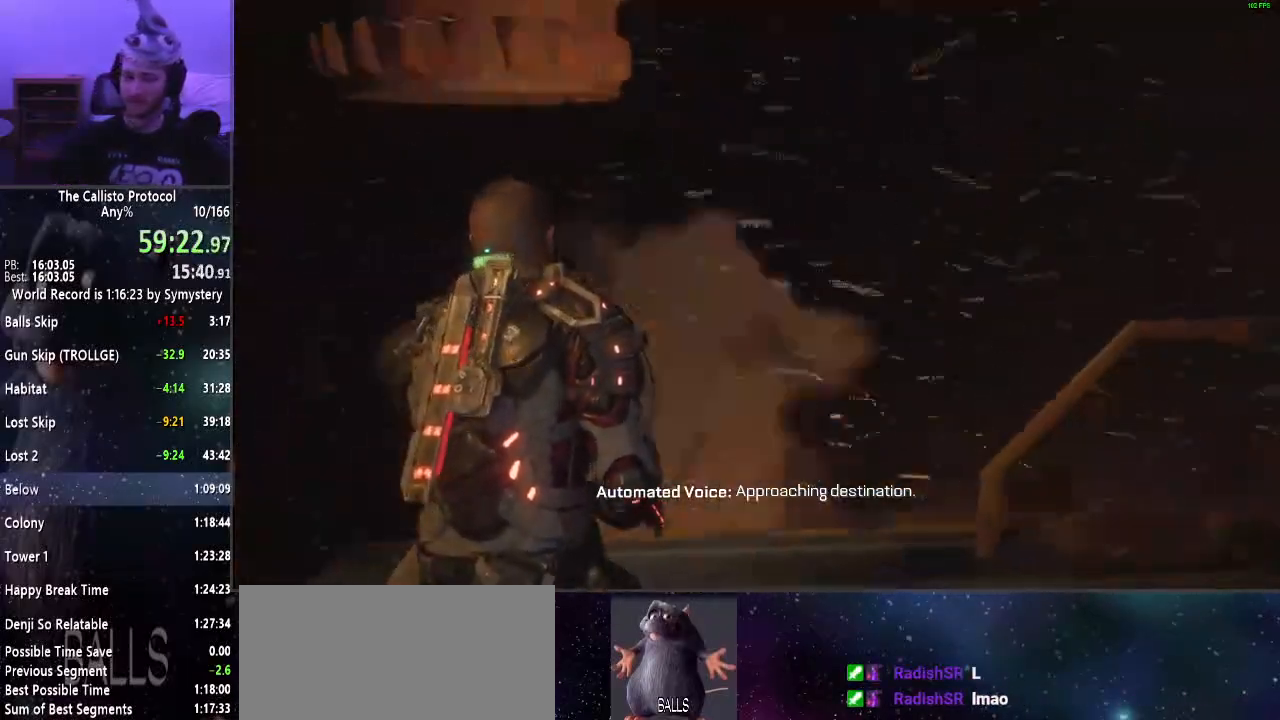
{"keys": ["shift", "w"], "mouse": [], "events": [[117, "d", "down"], [500, "d", "up"]]}
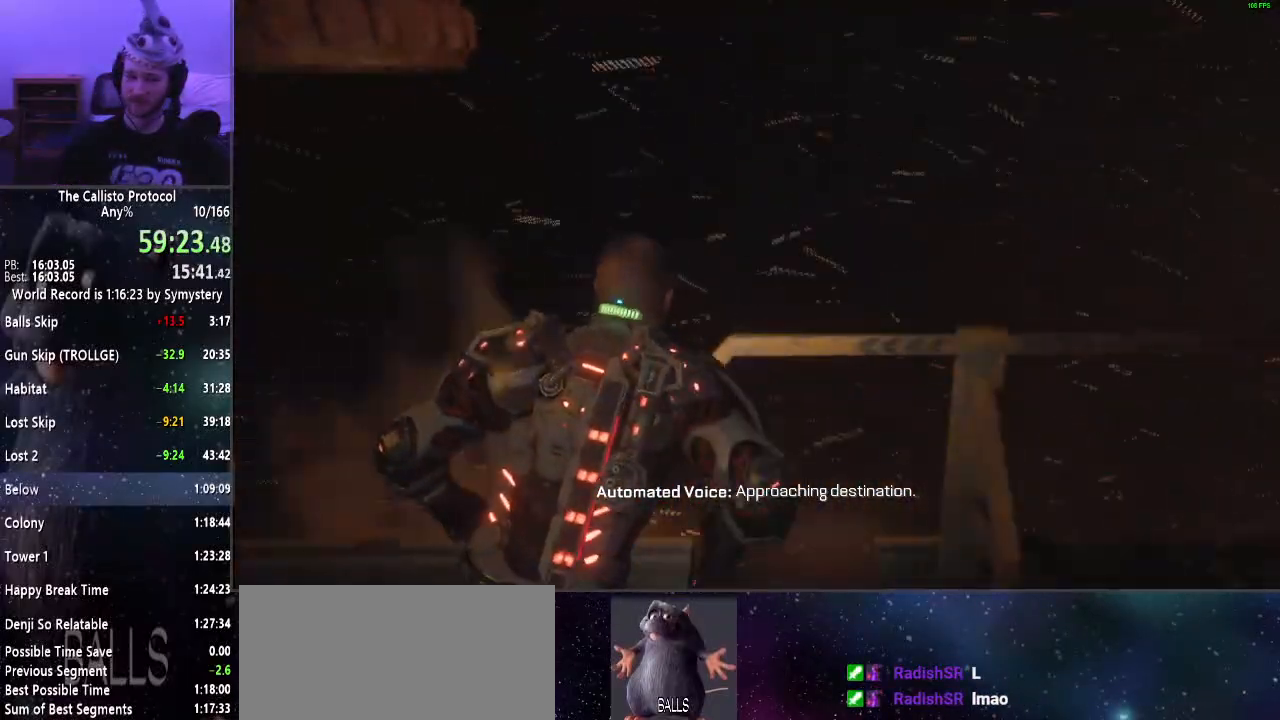
{"keys": ["a", "w"], "mouse": [], "events": [[50, "a", "down"], [367, "shift", "up"]]}
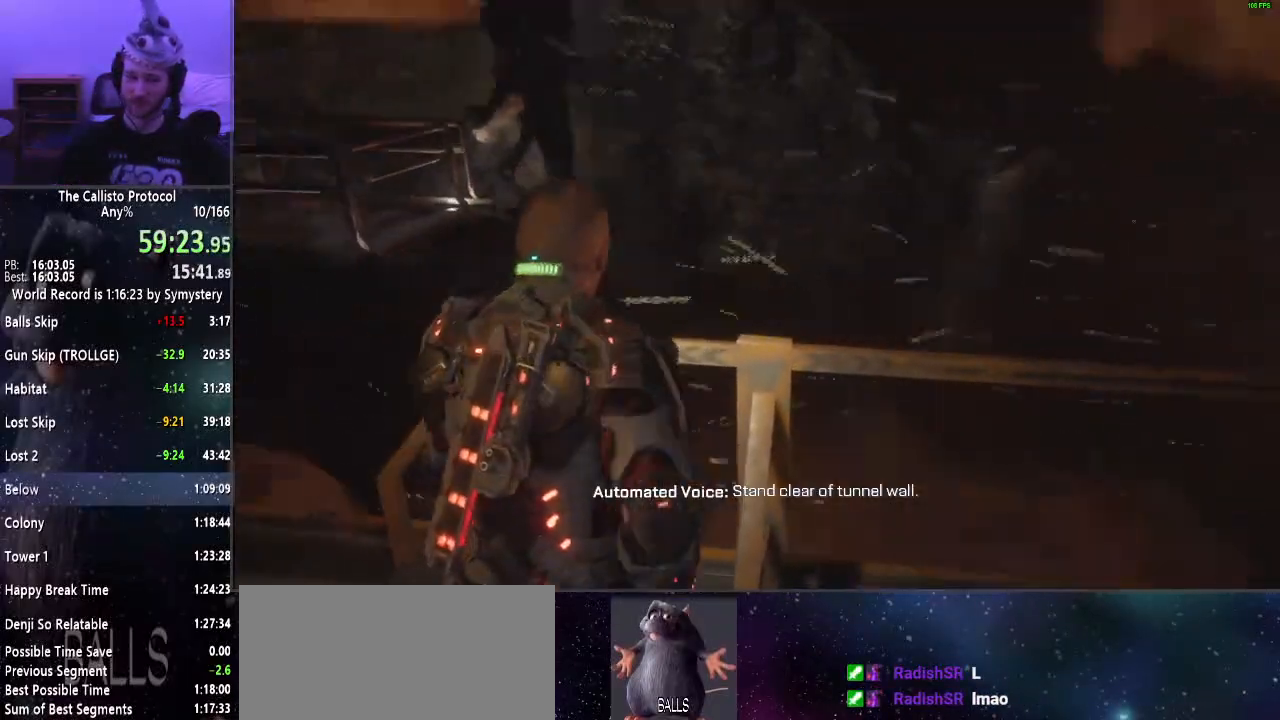
{"keys": ["a", "shift"], "mouse": [], "events": [[117, "shift", "down"], [300, "w", "up"]]}
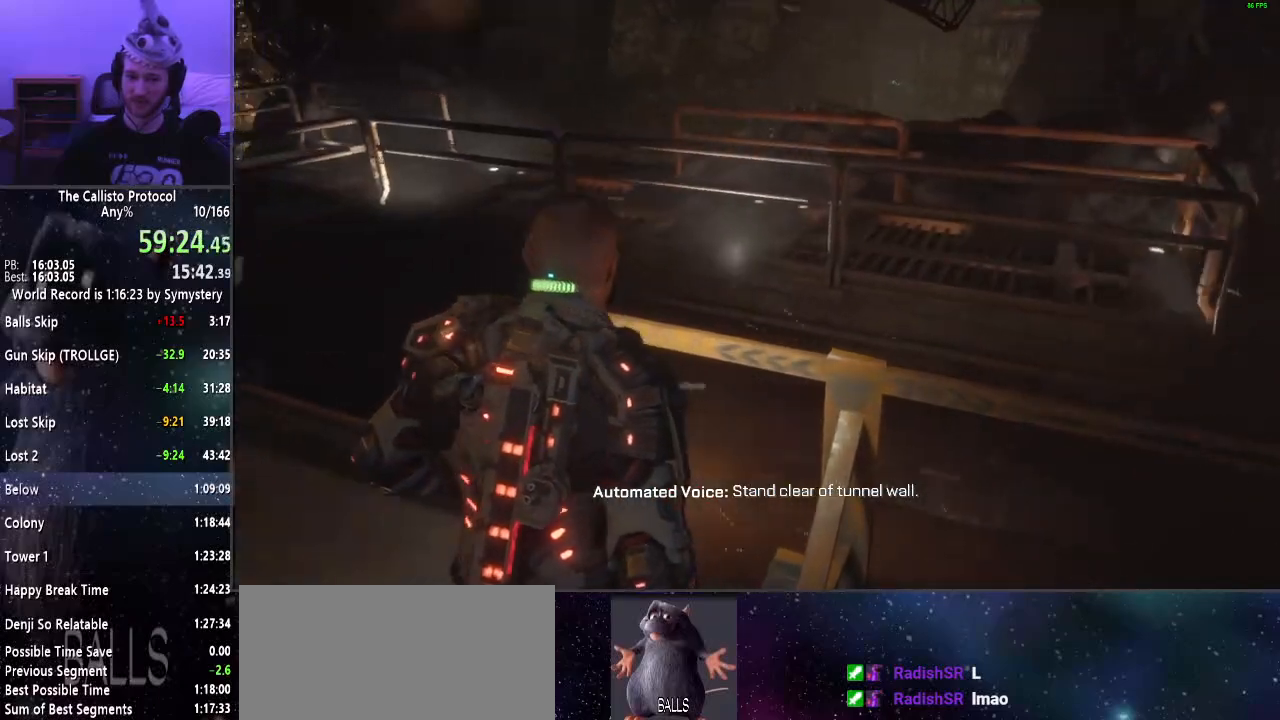
{"keys": ["shift", "w"], "mouse": [], "events": [[267, "w", "down"], [417, "a", "up"]]}
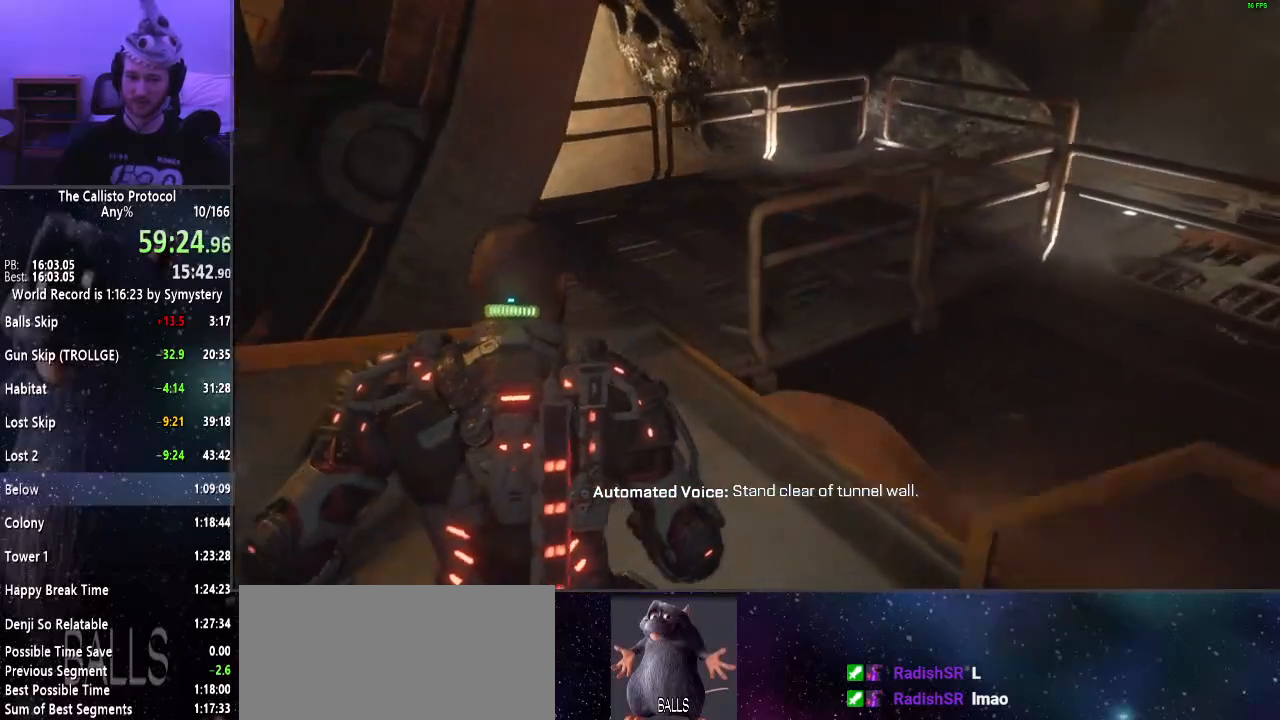
{"keys": ["shift", "w"], "mouse": [], "events": []}
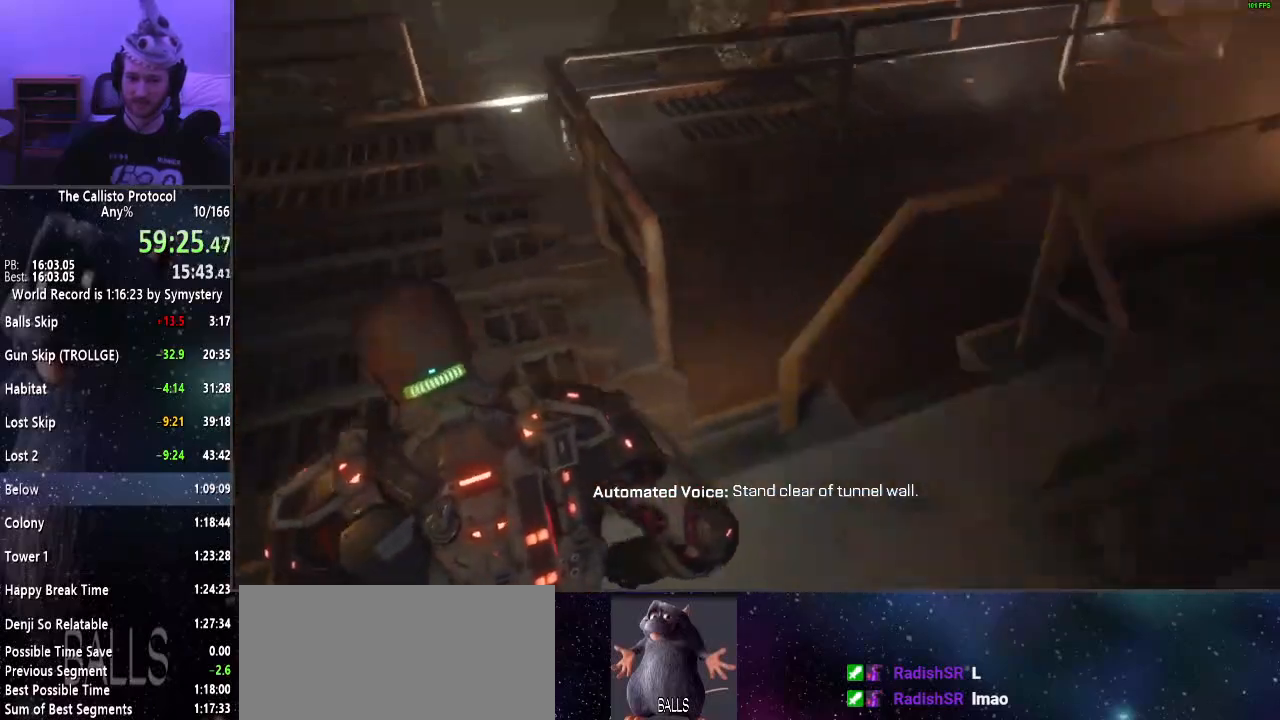
{"keys": ["a", "shift", "w"], "mouse": [], "events": [[17, "d", "down"], [200, "a", "down"], [200, "d", "up"]]}
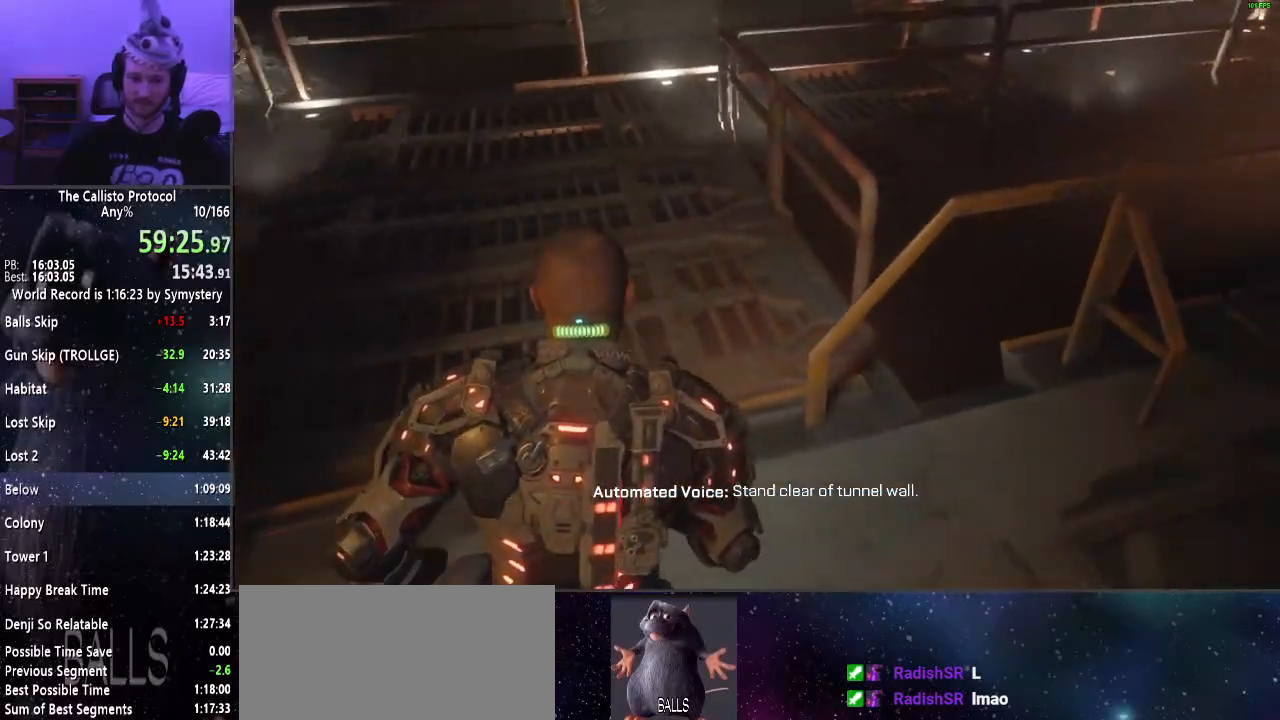
{"keys": ["shift", "w"], "mouse": [], "events": [[217, "a", "up"]]}
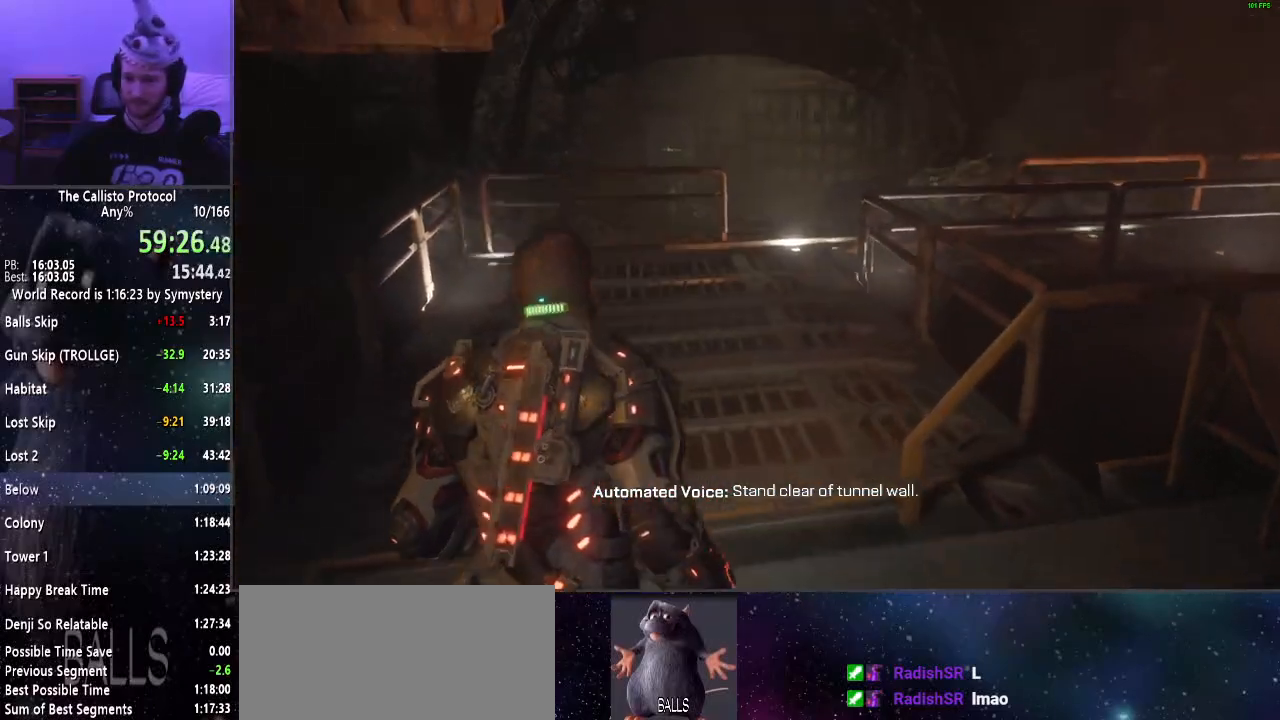
{"keys": ["a", "shift", "w"], "mouse": [], "events": [[134, "d", "down"], [384, "a", "down"], [384, "d", "up"]]}
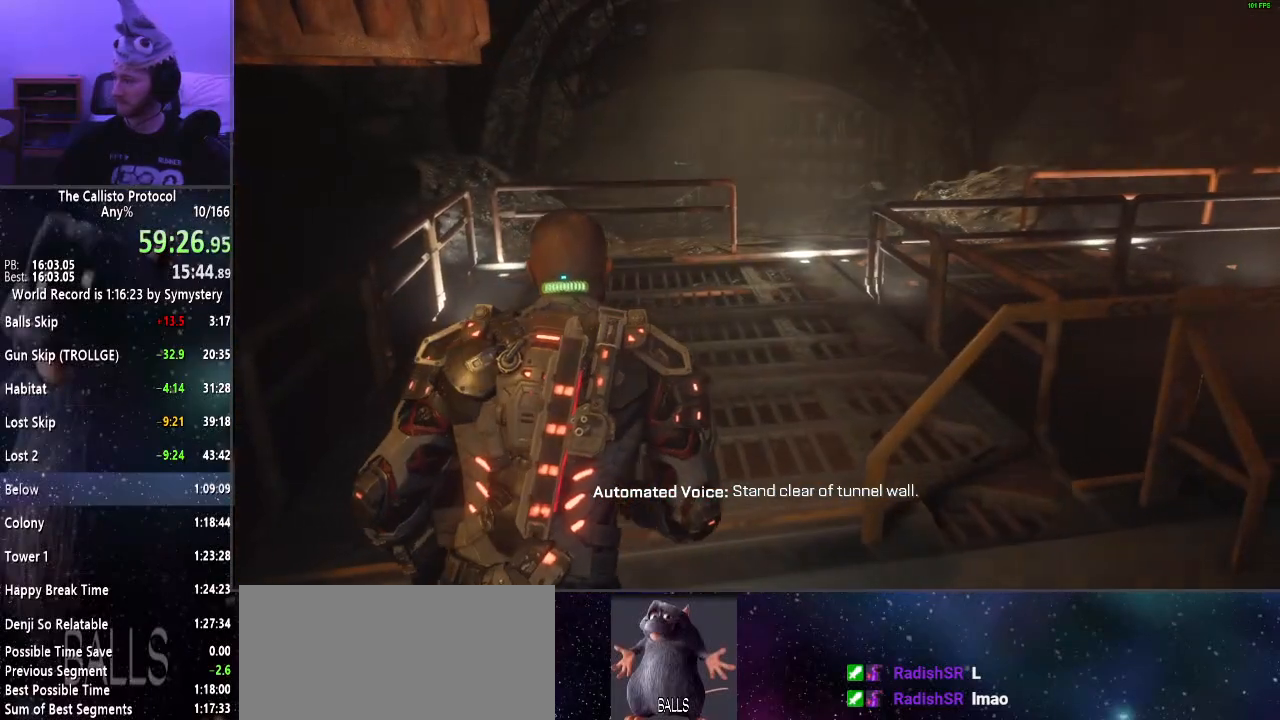
{"keys": ["shift", "w"], "mouse": [], "events": [[100, "a", "up"]]}
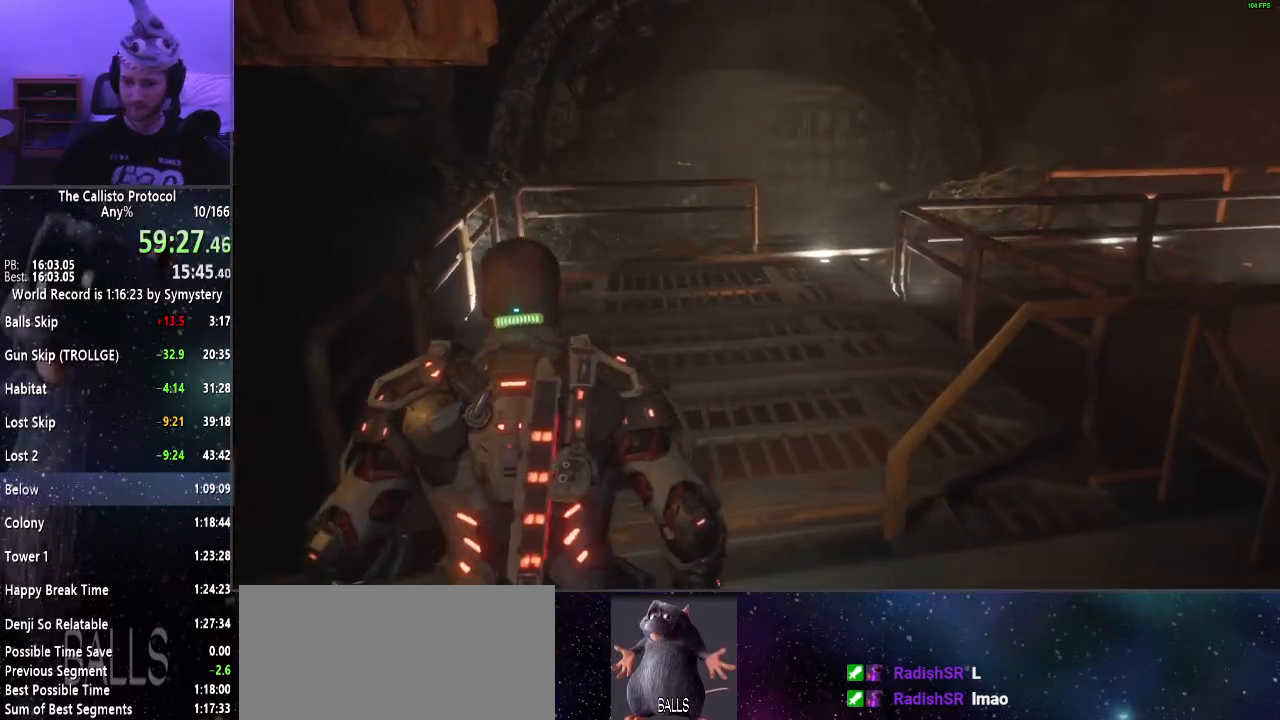
{"keys": ["a", "shift", "w"], "mouse": [], "events": [[84, "d", "down"], [350, "a", "down"], [350, "d", "up"]]}
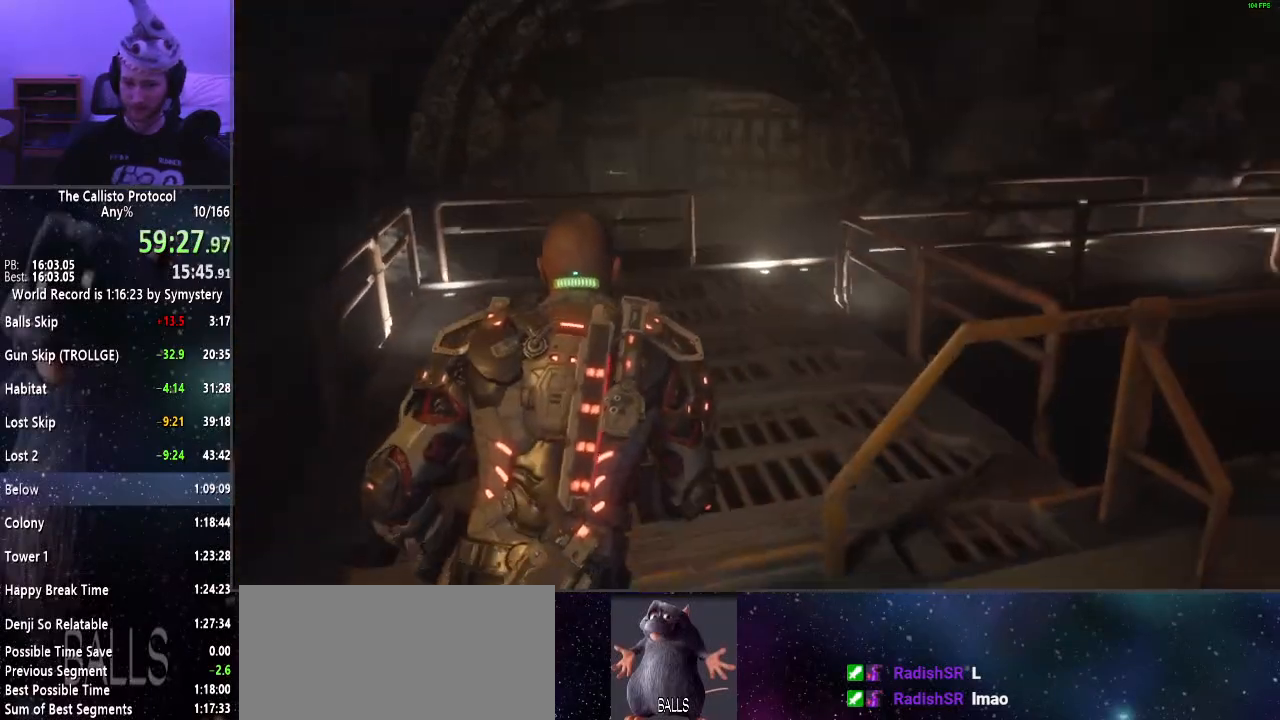
{"keys": ["shift", "w"], "mouse": [], "events": [[100, "a", "up"]]}
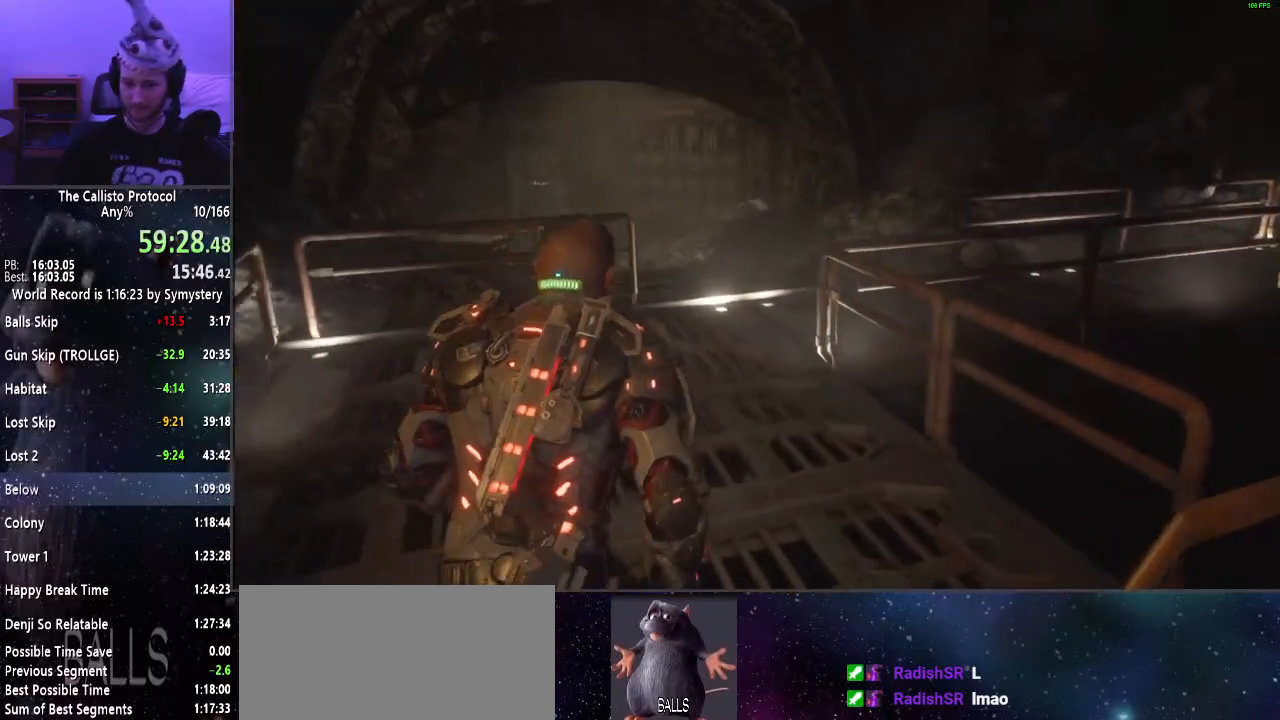
{"keys": ["shift", "w"], "mouse": [], "events": []}
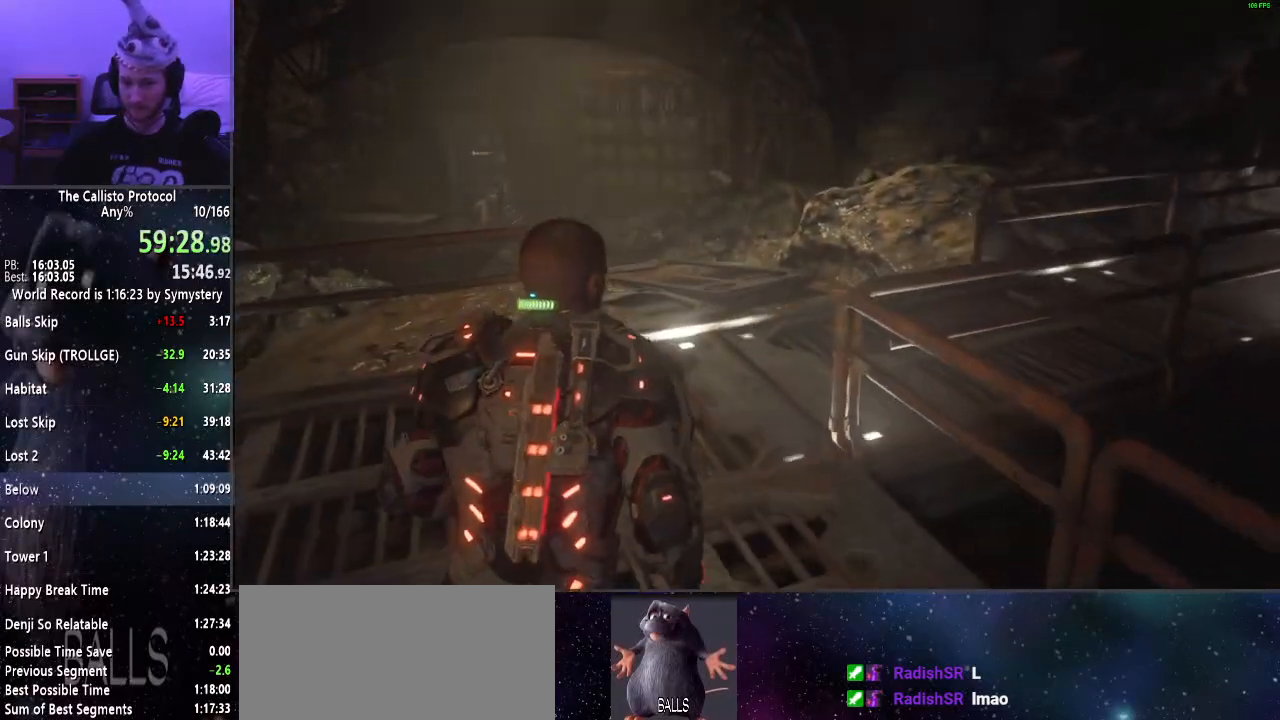
{"keys": ["shift", "w"], "mouse": [], "events": []}
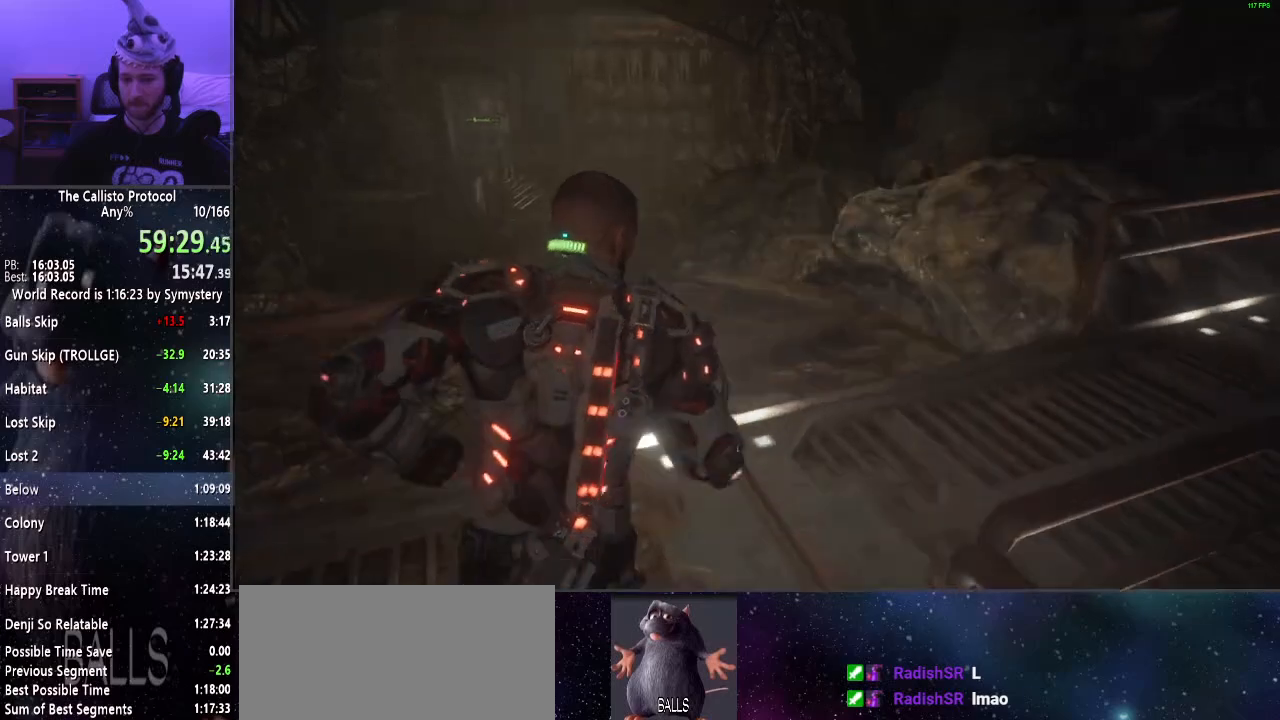
{"keys": ["shift", "w"], "mouse": [], "events": []}
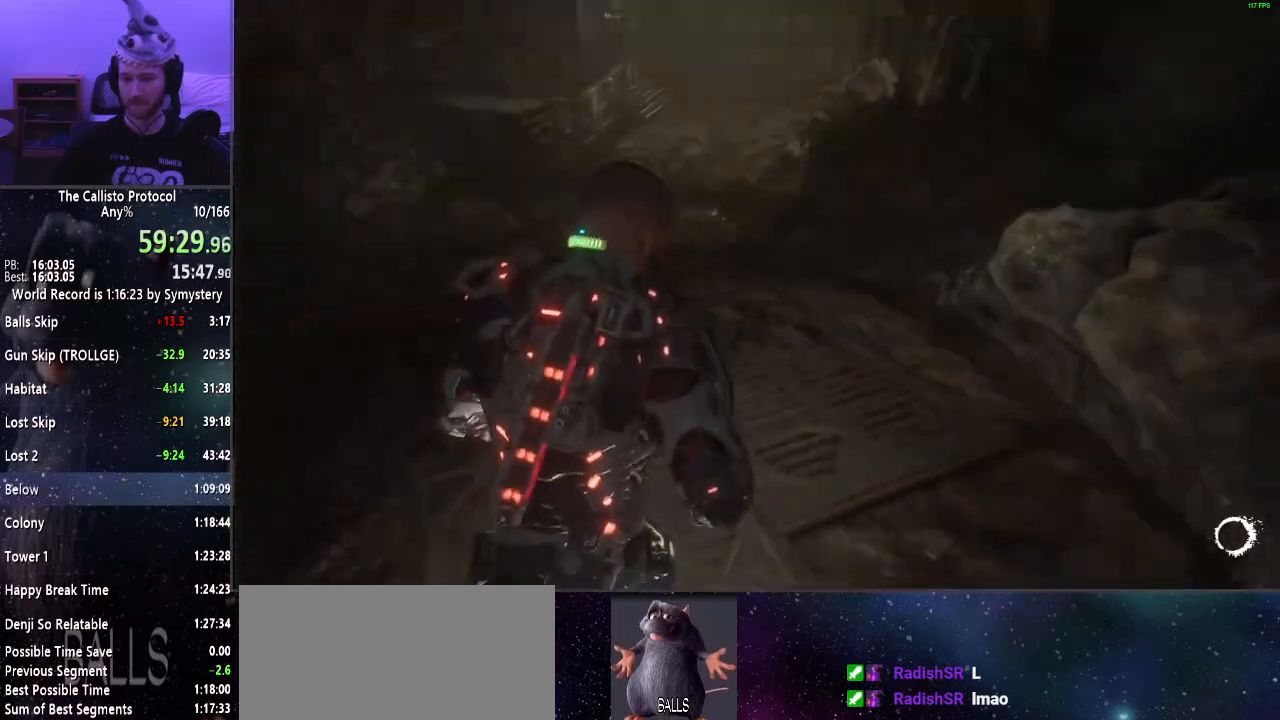
{"keys": ["shift", "w"], "mouse": [], "events": []}
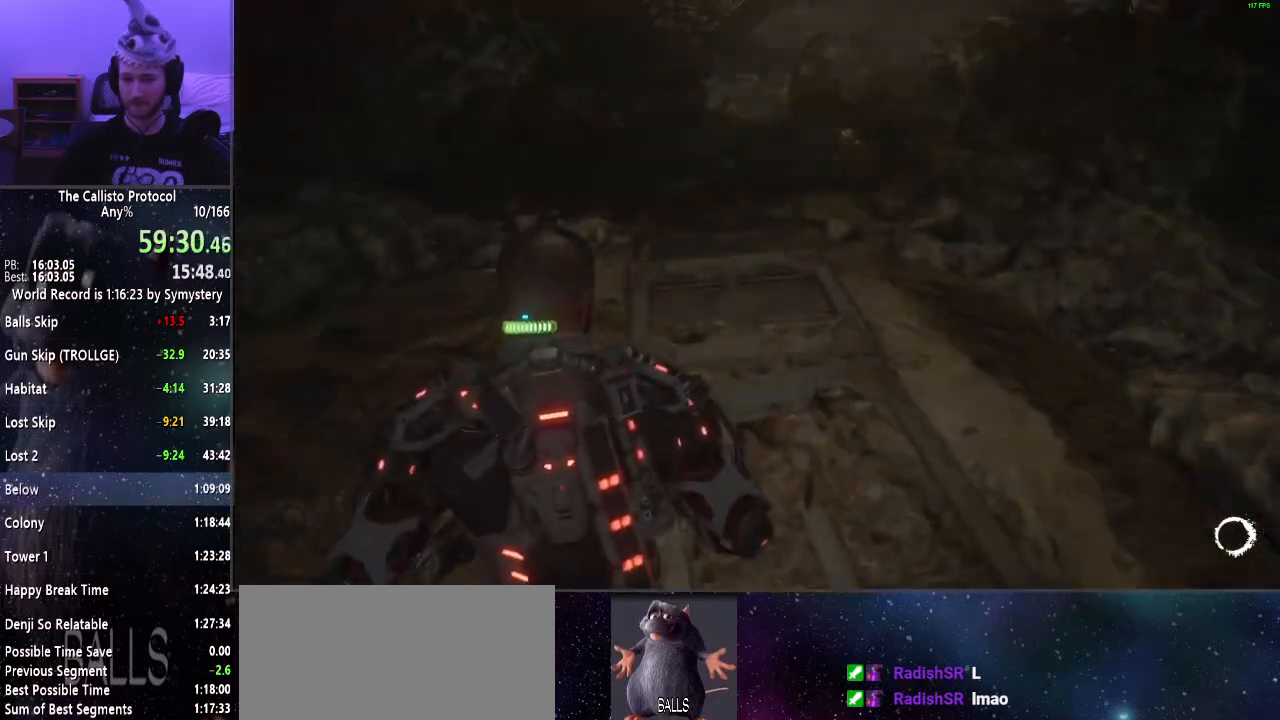
{"keys": ["shift", "w"], "mouse": [], "events": []}
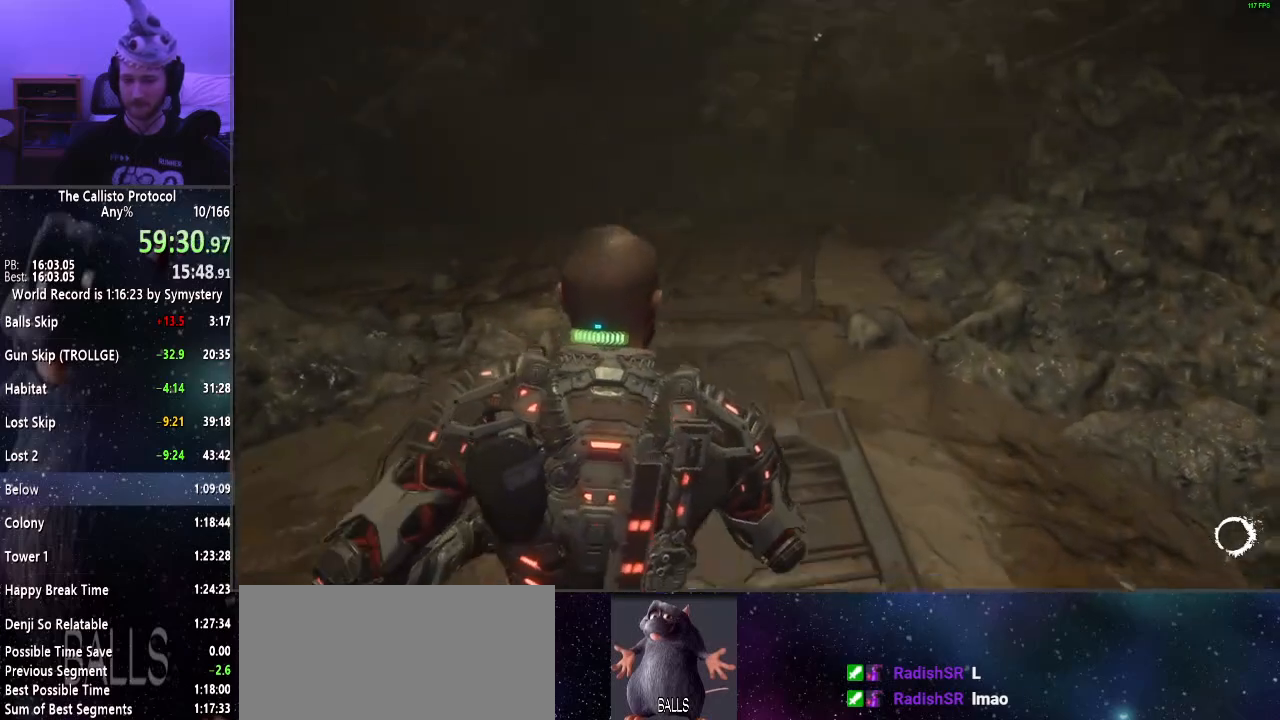
{"keys": ["shift", "w"], "mouse": [], "events": []}
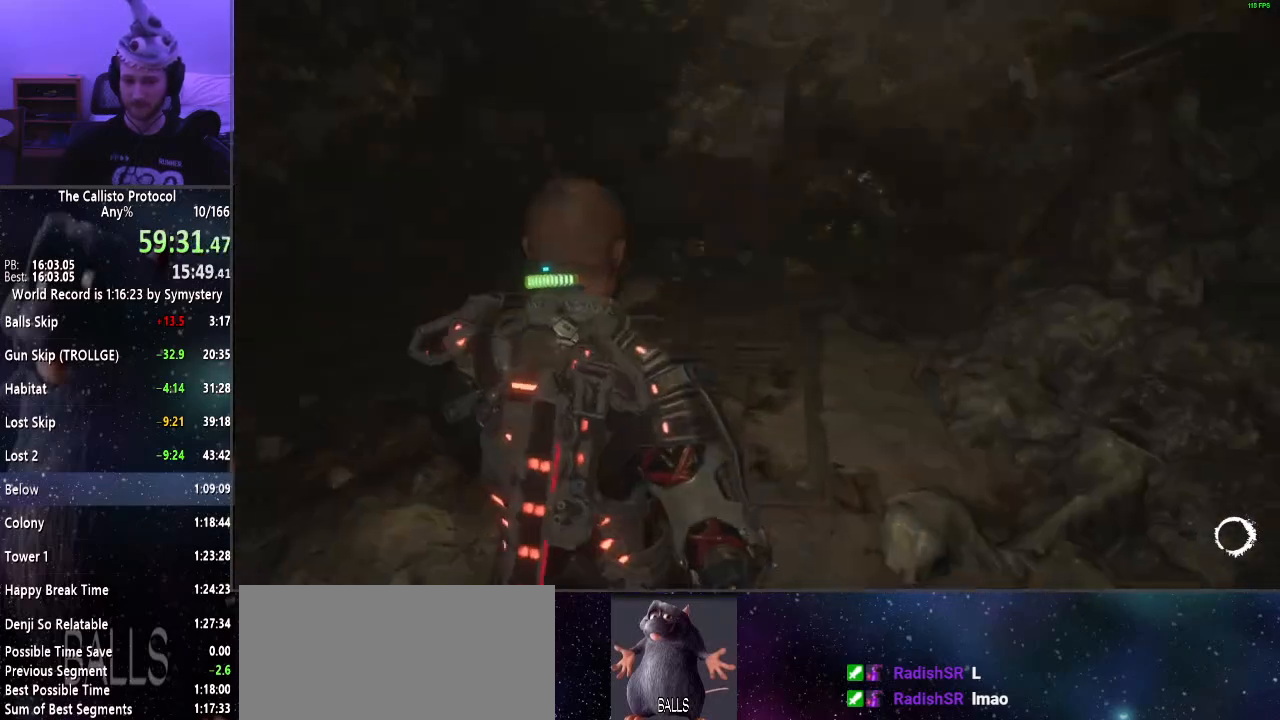
{"keys": ["shift", "w"], "mouse": [], "events": []}
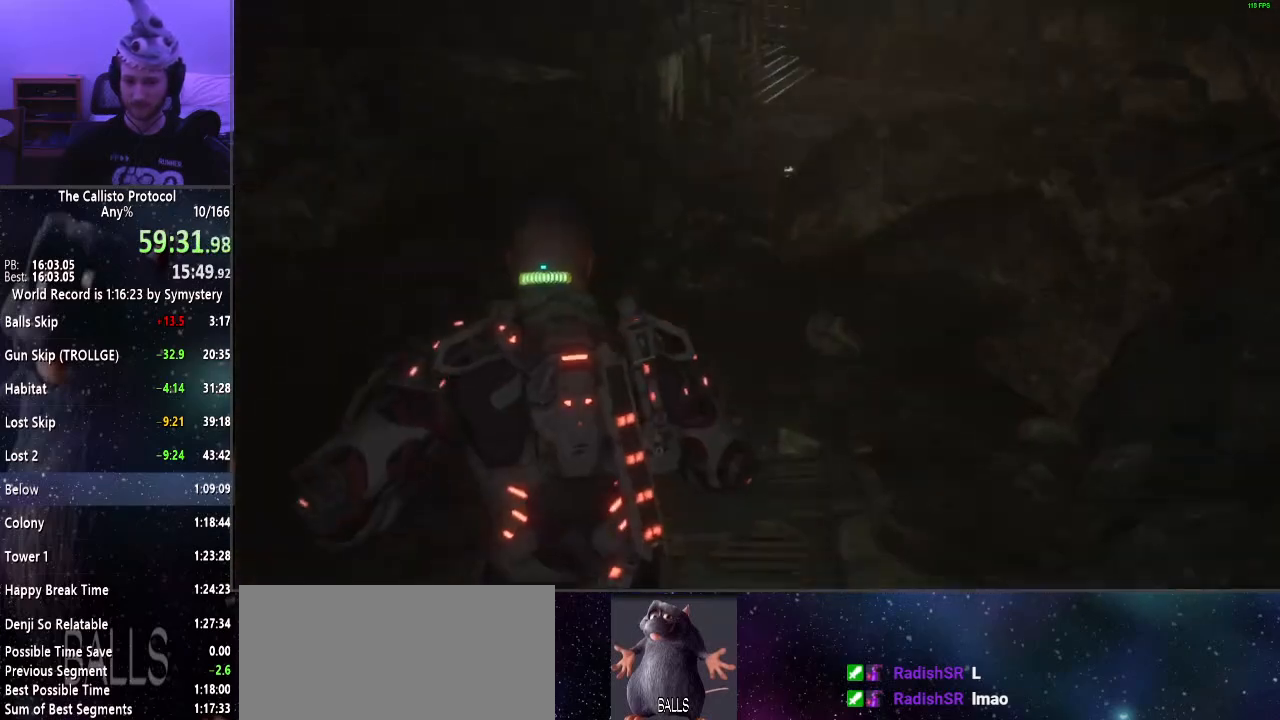
{"keys": ["shift", "w"], "mouse": [], "events": []}
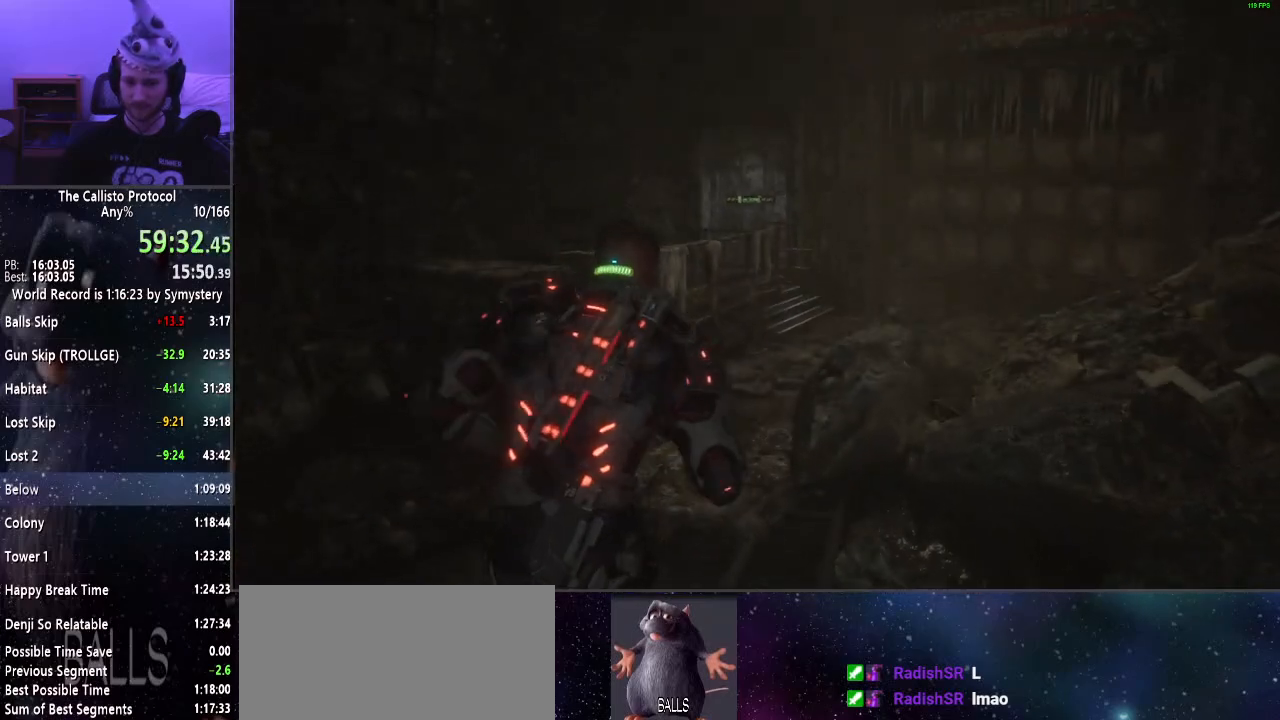
{"keys": ["shift", "w"], "mouse": [], "events": []}